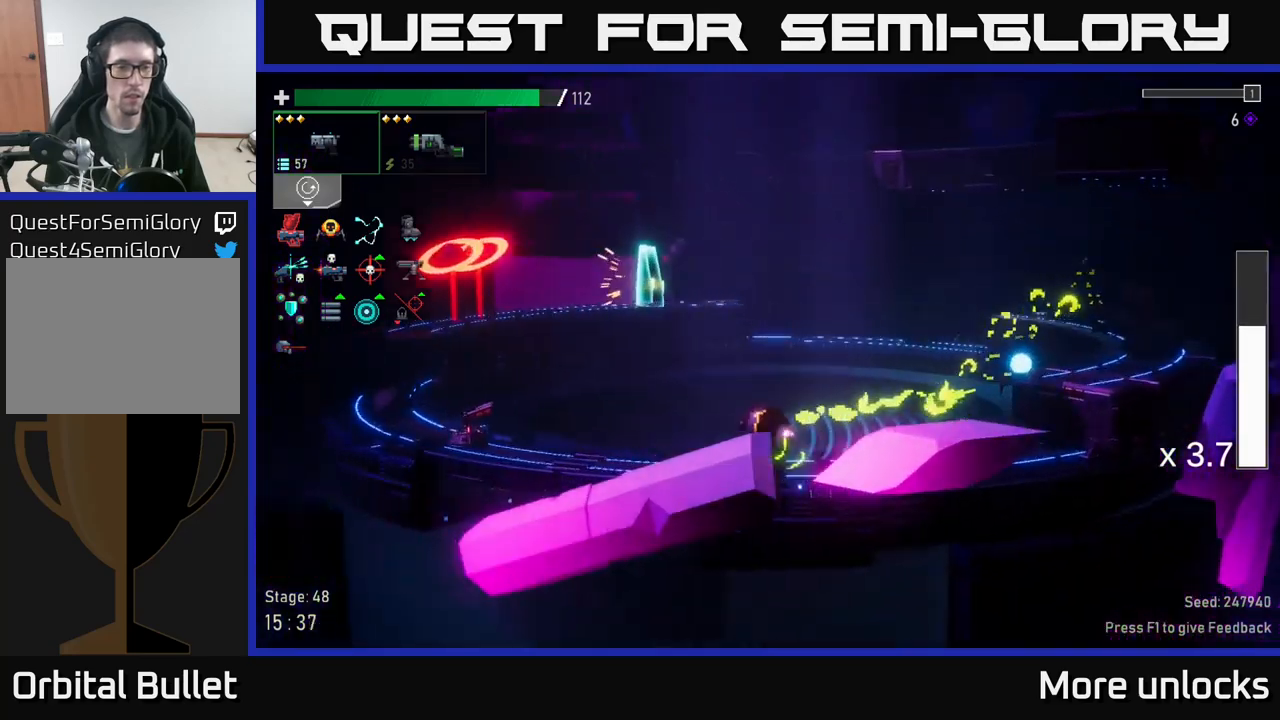
Gameplay with a controller (Xbox layout); each line is a JSON object with the inputs held at the frame after it. "events" lists button and stick changes between this image and that frame as [ms after this image, input, new state], when the widget could be followed in between.
{"buttons": ["A", "R2"], "left_stick": "left", "right_stick": "center", "events": [[200, "A", "down"], [350, "A", "up"], [416, "A", "down"], [500, "R2", "down"]]}
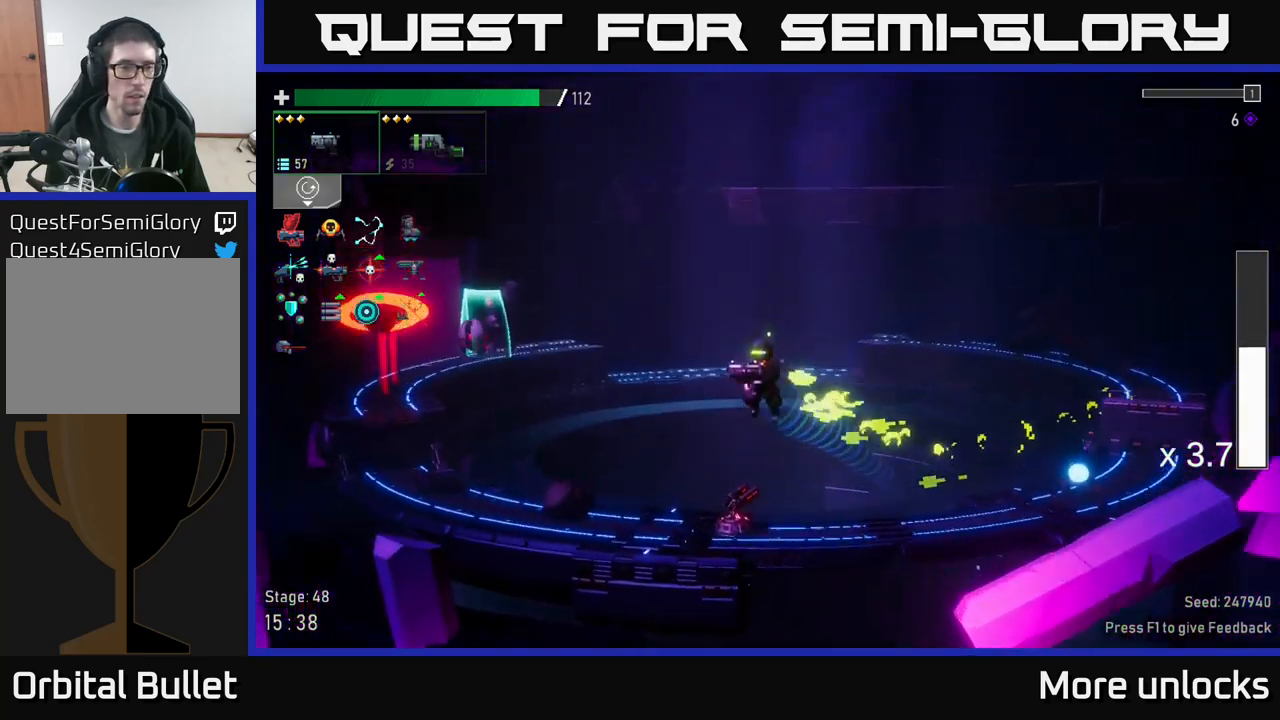
{"buttons": [], "left_stick": "left", "right_stick": "center", "events": [[16, "A", "up"], [116, "R2", "up"]]}
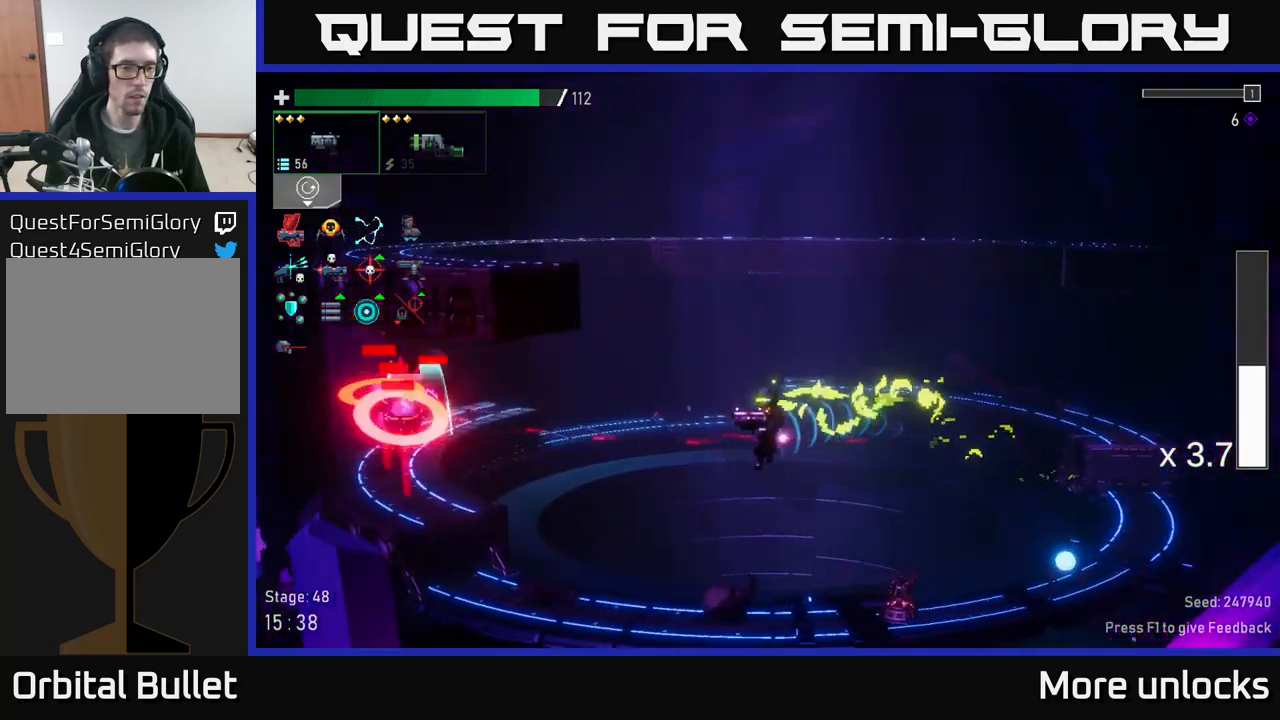
{"buttons": ["R2"], "left_stick": "left", "right_stick": "center", "events": [[50, "R2", "down"], [150, "R2", "up"], [233, "R2", "down"], [350, "R2", "up"], [483, "R2", "down"]]}
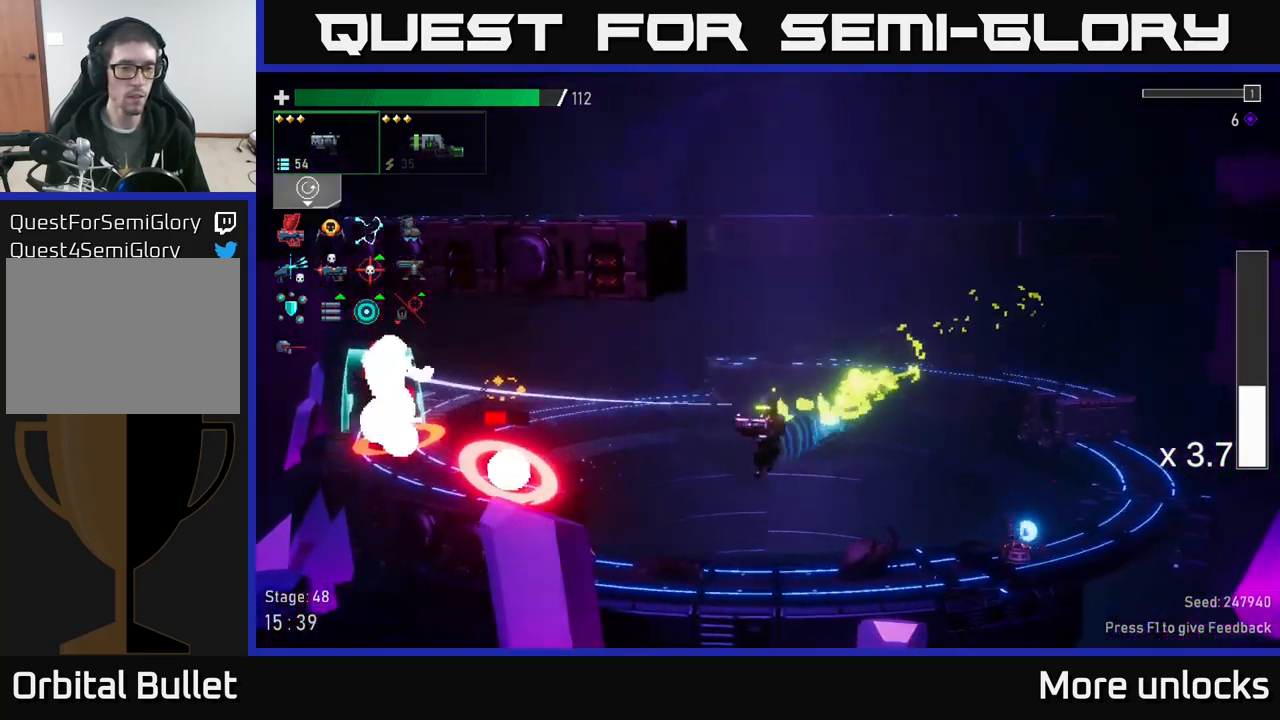
{"buttons": ["R2"], "left_stick": "left", "right_stick": "center", "events": [[83, "R2", "up"], [250, "R2", "down"], [383, "R2", "up"], [450, "R2", "down"]]}
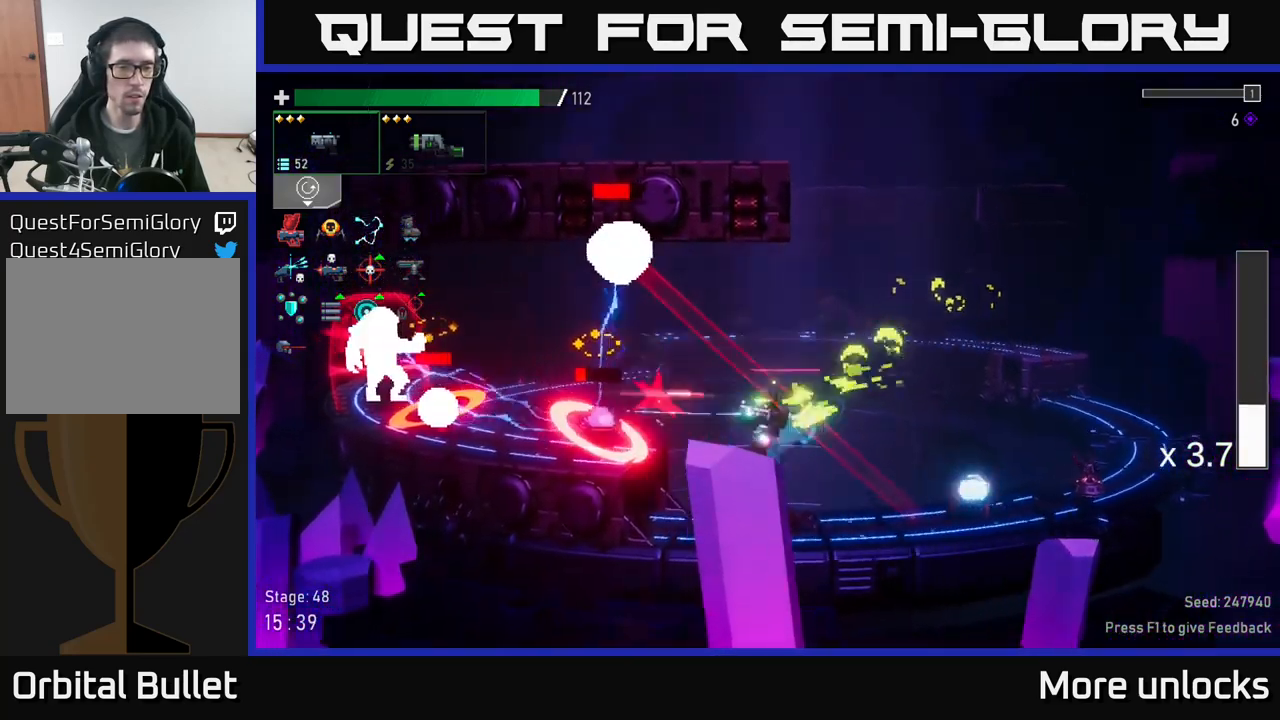
{"buttons": [], "left_stick": "left", "right_stick": "center", "events": [[50, "R2", "up"], [133, "R2", "down"], [266, "R2", "up"], [333, "A", "down"], [383, "X", "down"], [483, "A", "up"], [500, "X", "up"]]}
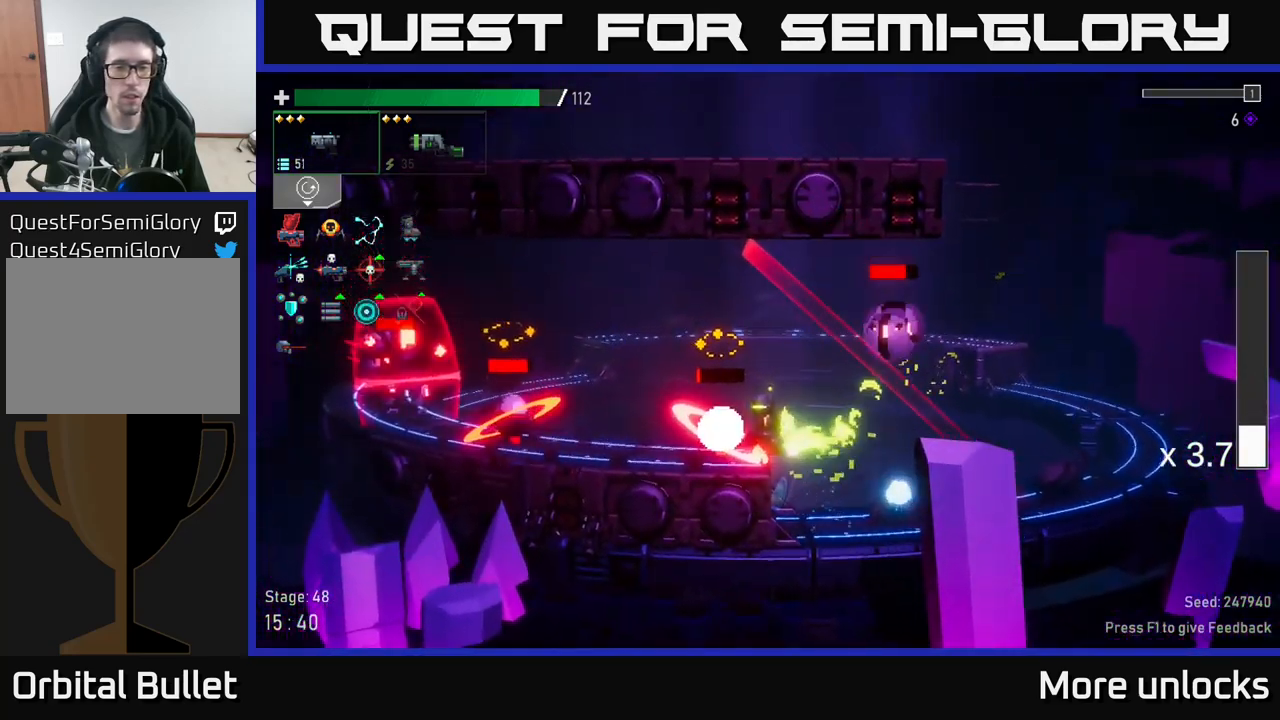
{"buttons": [], "left_stick": "left", "right_stick": "center", "events": [[100, "L2", "down"], [216, "L2", "up"], [266, "R2", "down"], [400, "R2", "up"]]}
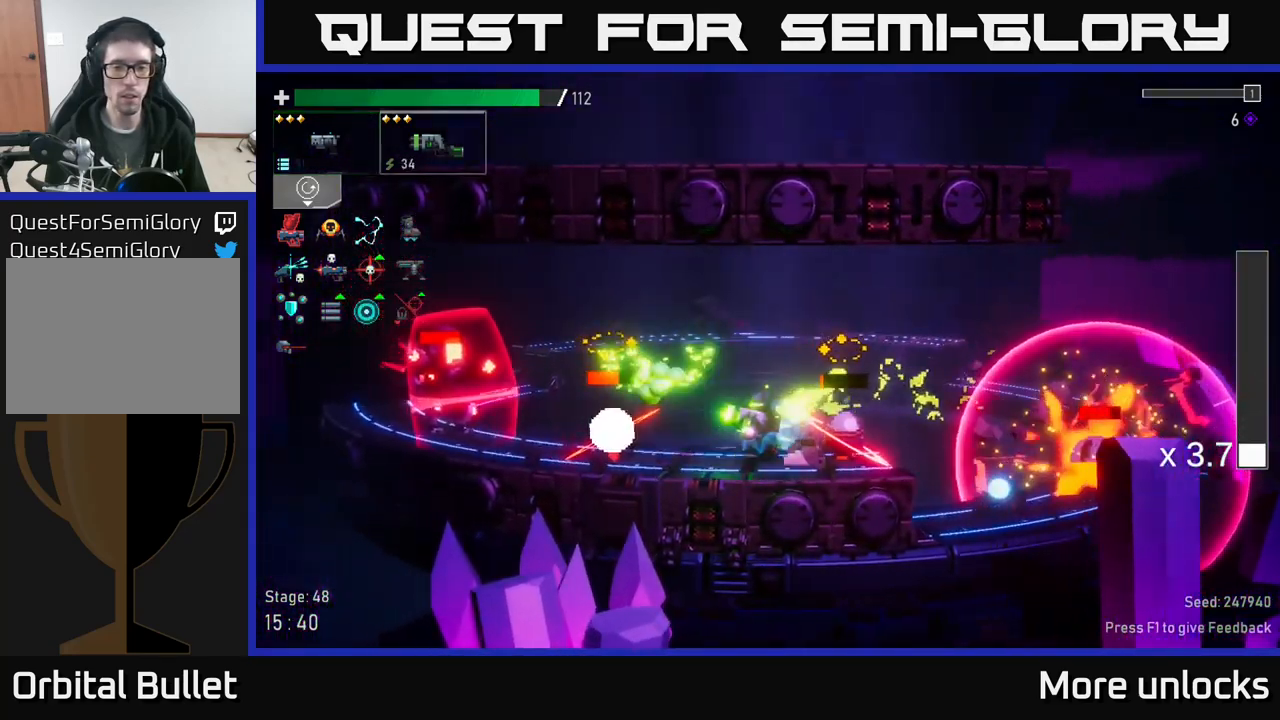
{"buttons": [], "left_stick": "left", "right_stick": "center", "events": [[133, "left_stick", "center"], [366, "R2", "down"], [500, "R2", "up"], [500, "left_stick", "left"]]}
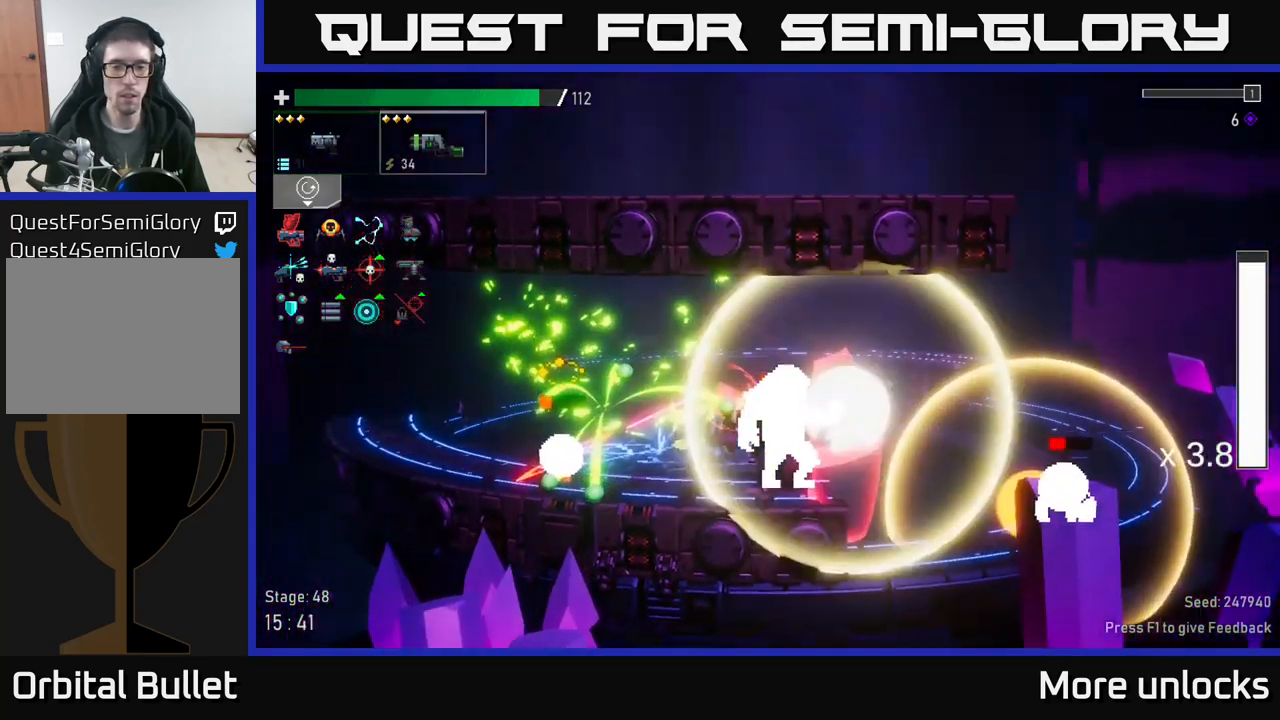
{"buttons": [], "left_stick": "left", "right_stick": "center", "events": [[33, "A", "down"], [66, "X", "down"], [150, "A", "up"], [183, "X", "up"]]}
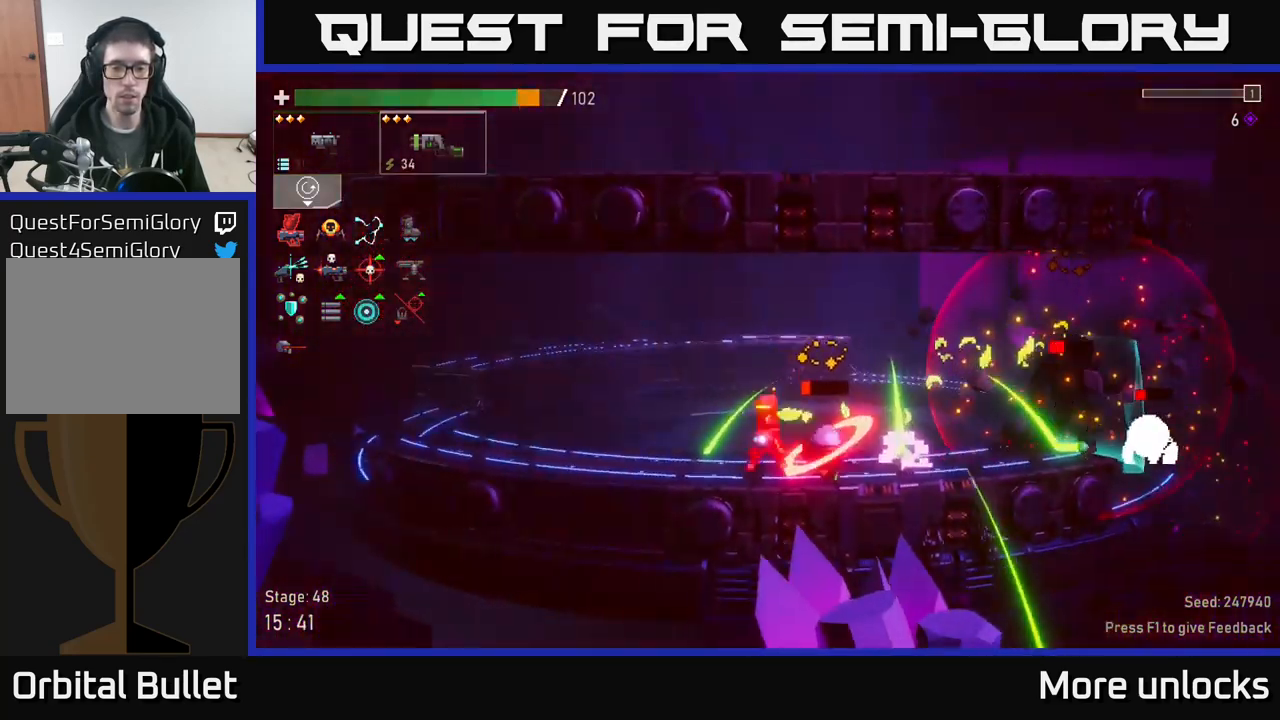
{"buttons": [], "left_stick": "right", "right_stick": "center", "events": [[50, "left_stick", "right"], [100, "R2", "down"], [217, "R2", "up"], [333, "left_stick", "center"], [433, "left_stick", "right"]]}
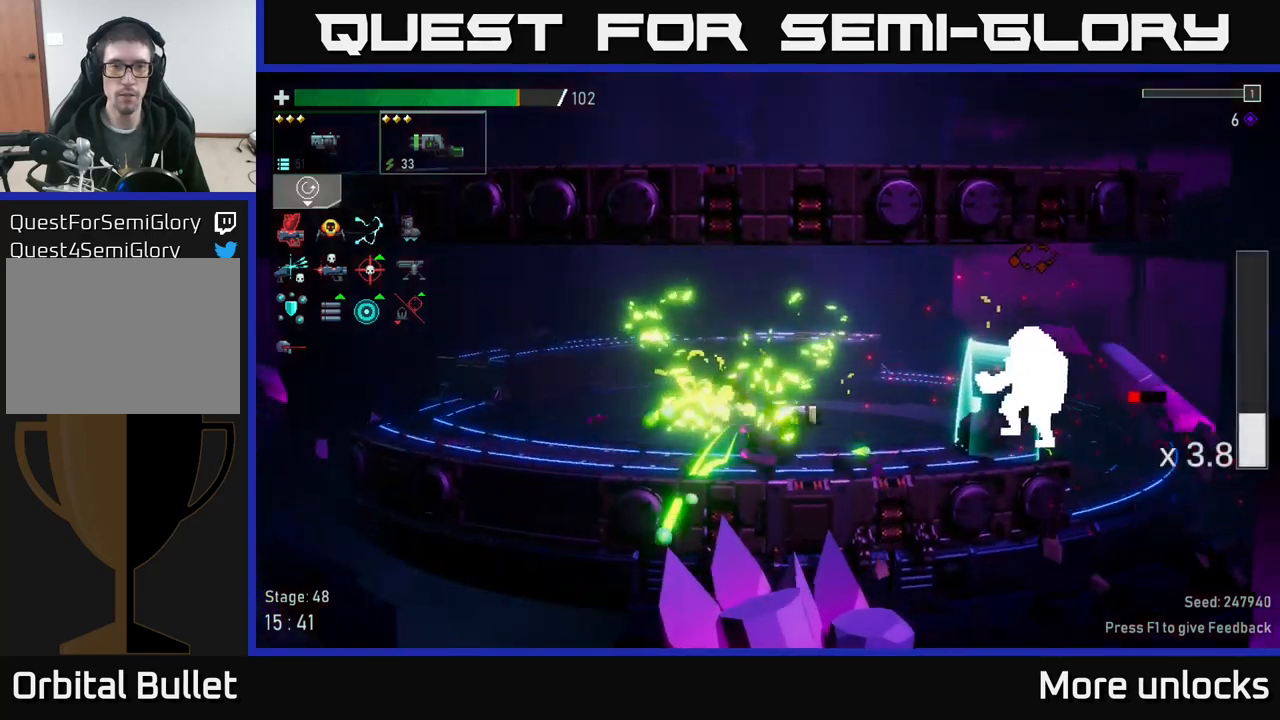
{"buttons": [], "left_stick": "right", "right_stick": "center", "events": [[200, "A", "down"], [233, "A", "up"], [233, "X", "down"], [317, "X", "up"]]}
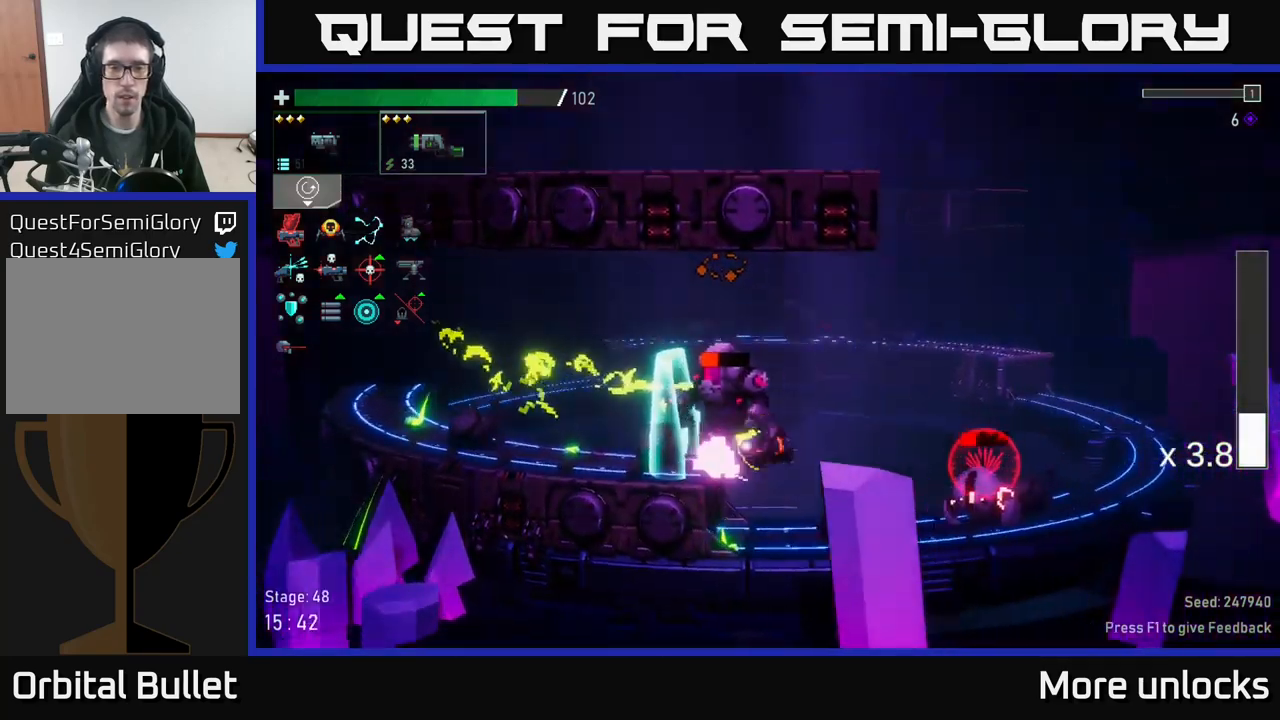
{"buttons": ["A"], "left_stick": "right", "right_stick": "center", "events": [[83, "left_stick", "left"], [117, "R2", "down"], [183, "R2", "up"], [217, "left_stick", "center"], [400, "left_stick", "right"], [500, "A", "down"]]}
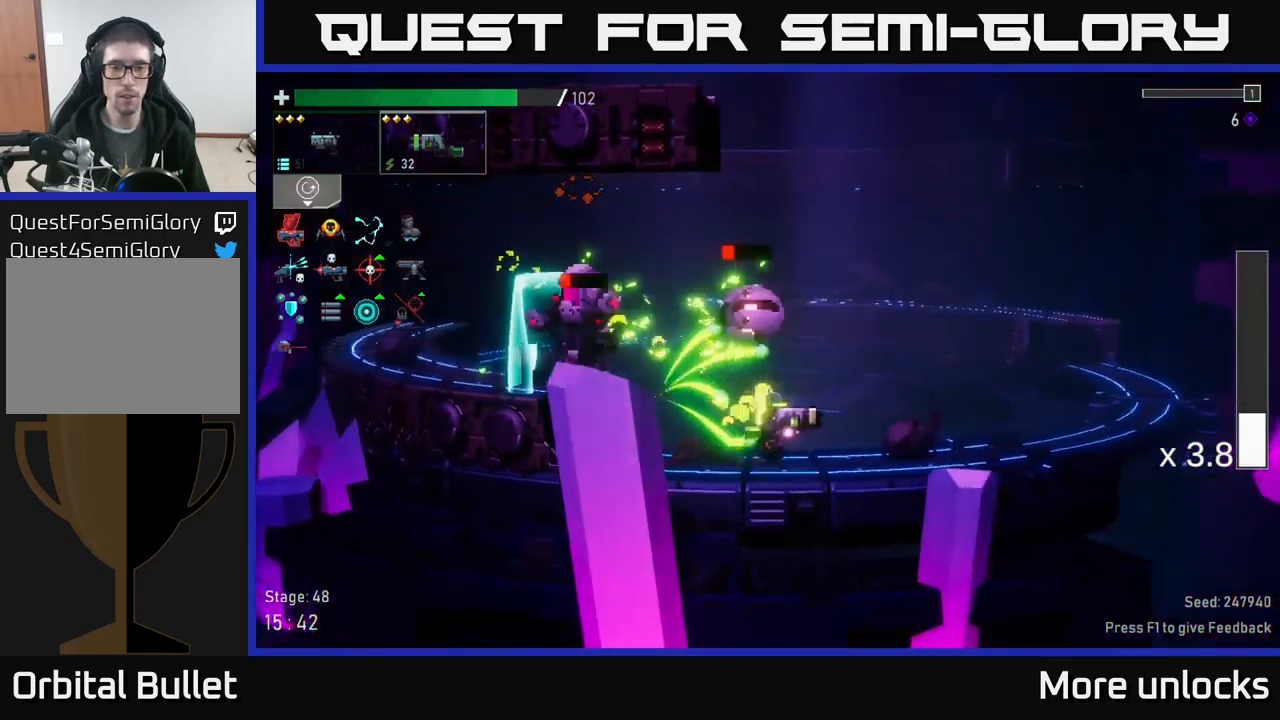
{"buttons": ["A", "R2"], "left_stick": "left", "right_stick": "center", "events": [[17, "R2", "down"], [33, "R2", "up"], [33, "X", "down"], [117, "A", "up"], [133, "X", "up"], [300, "left_stick", "left"], [433, "A", "down"], [500, "R2", "down"]]}
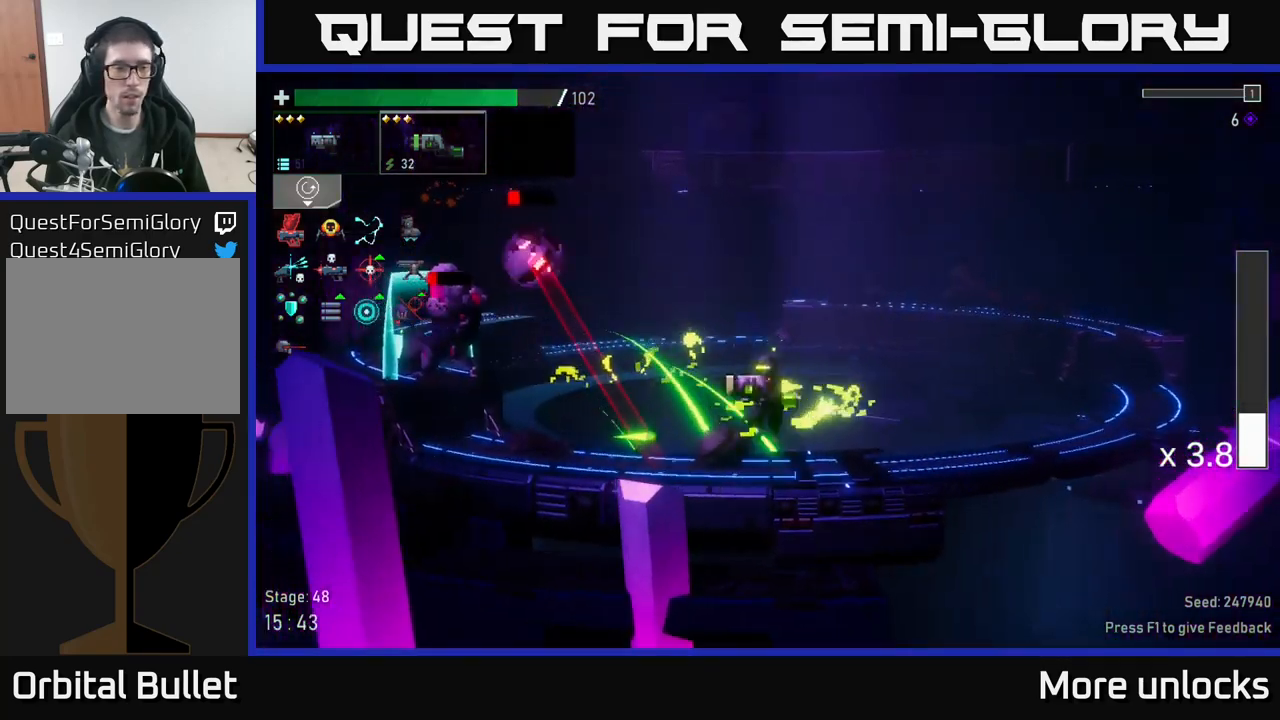
{"buttons": [], "left_stick": "left", "right_stick": "center", "events": [[50, "A", "up"], [100, "R2", "up"], [117, "left_stick", "right"], [133, "A", "down"], [200, "X", "down"], [300, "A", "up"], [317, "X", "up"], [367, "left_stick", "left"]]}
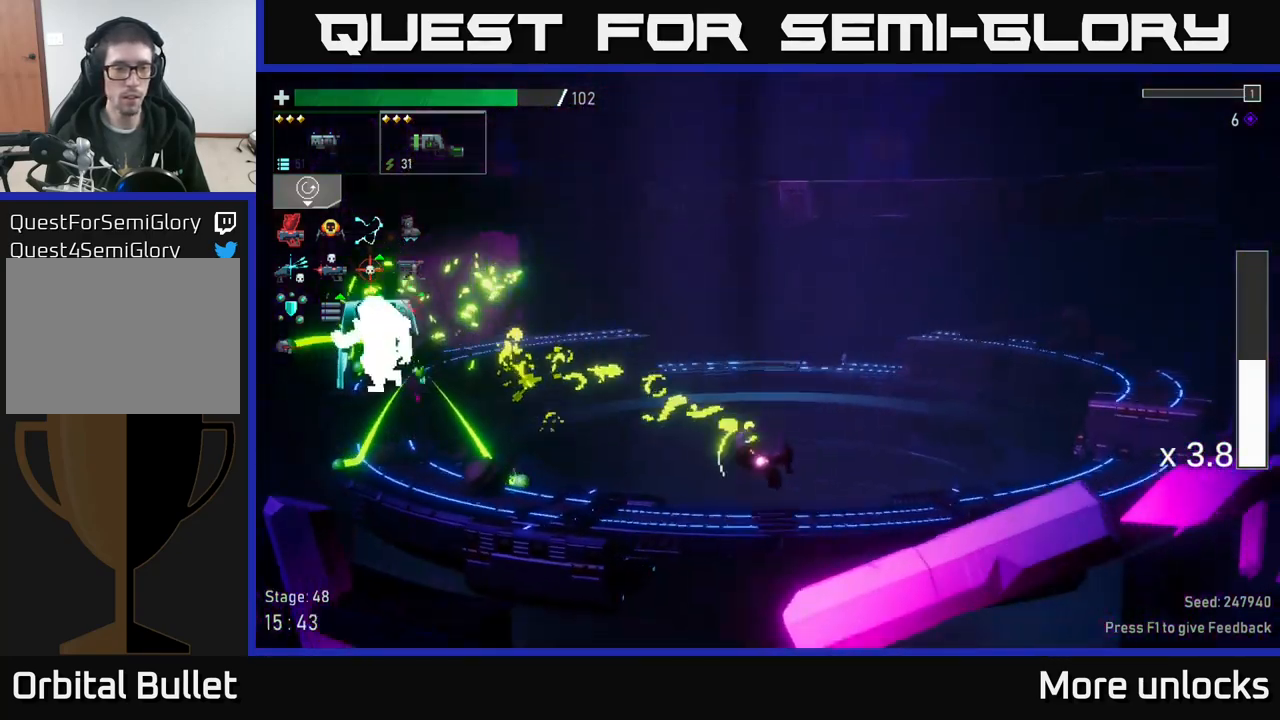
{"buttons": [], "left_stick": "left", "right_stick": "center", "events": [[233, "A", "down"], [417, "R2", "down"], [433, "A", "up"], [500, "R2", "up"]]}
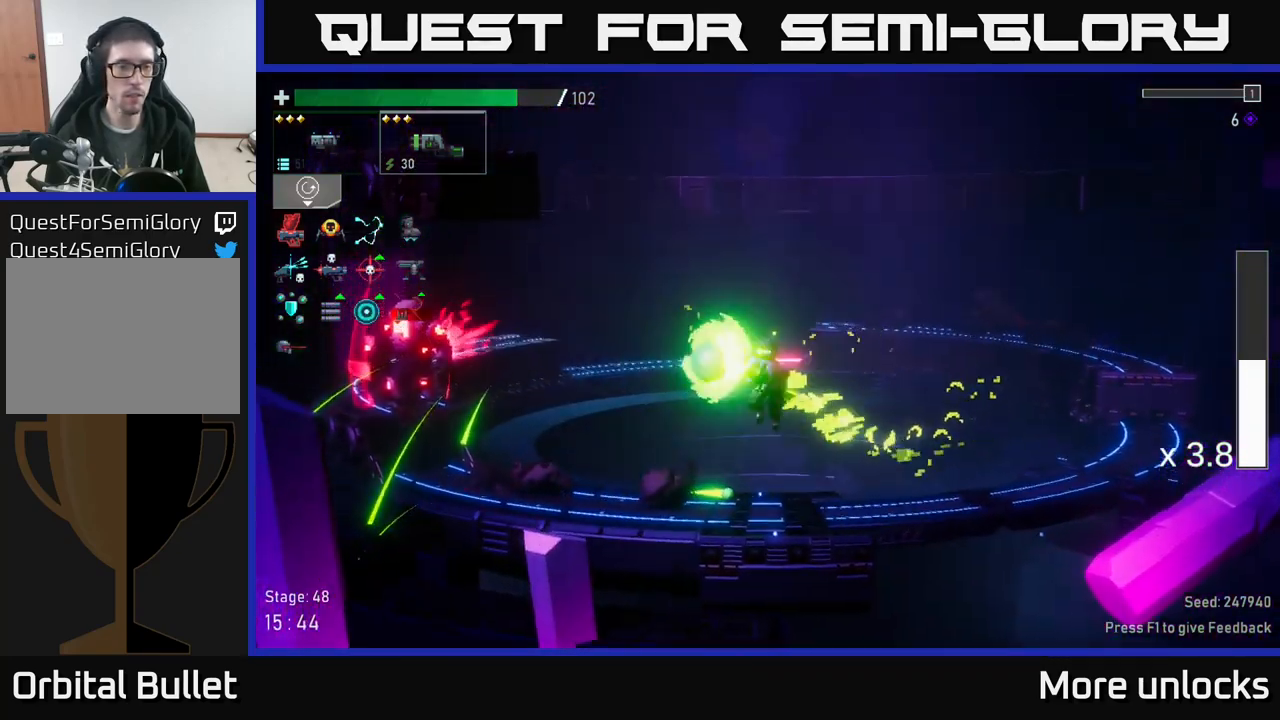
{"buttons": [], "left_stick": "left", "right_stick": "center", "events": []}
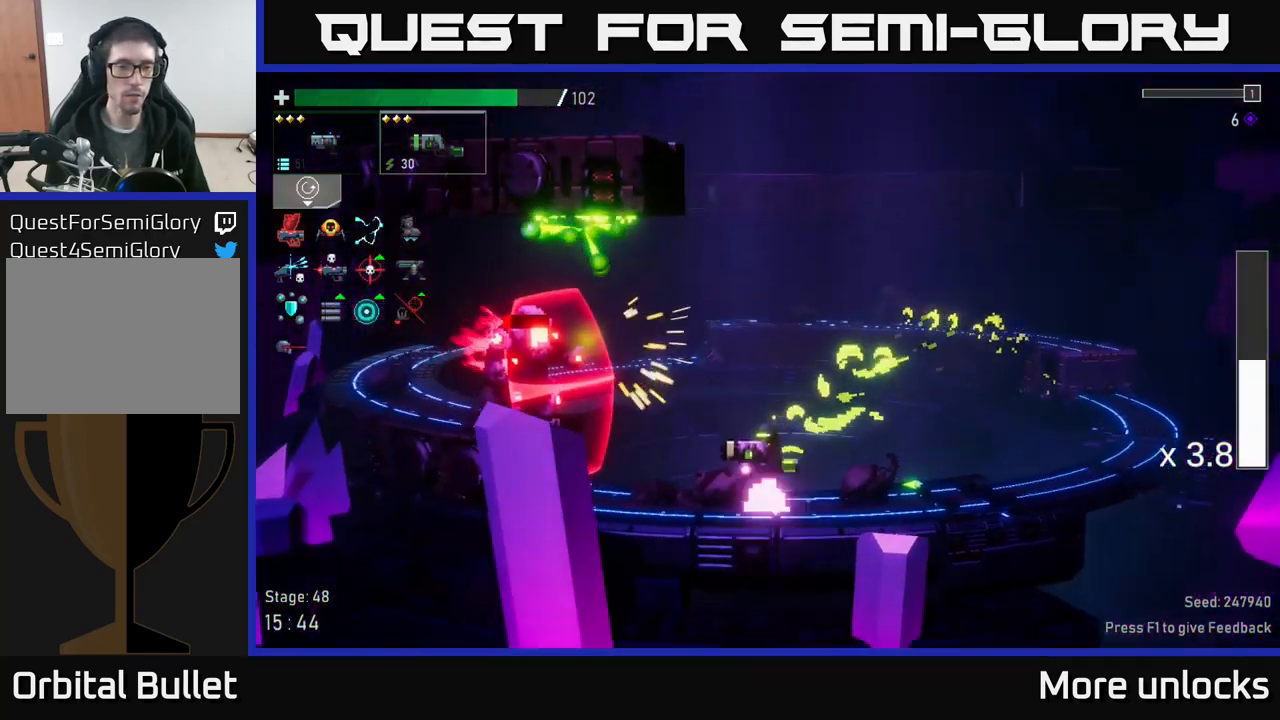
{"buttons": [], "left_stick": "left", "right_stick": "center", "events": [[133, "X", "down"], [250, "X", "up"]]}
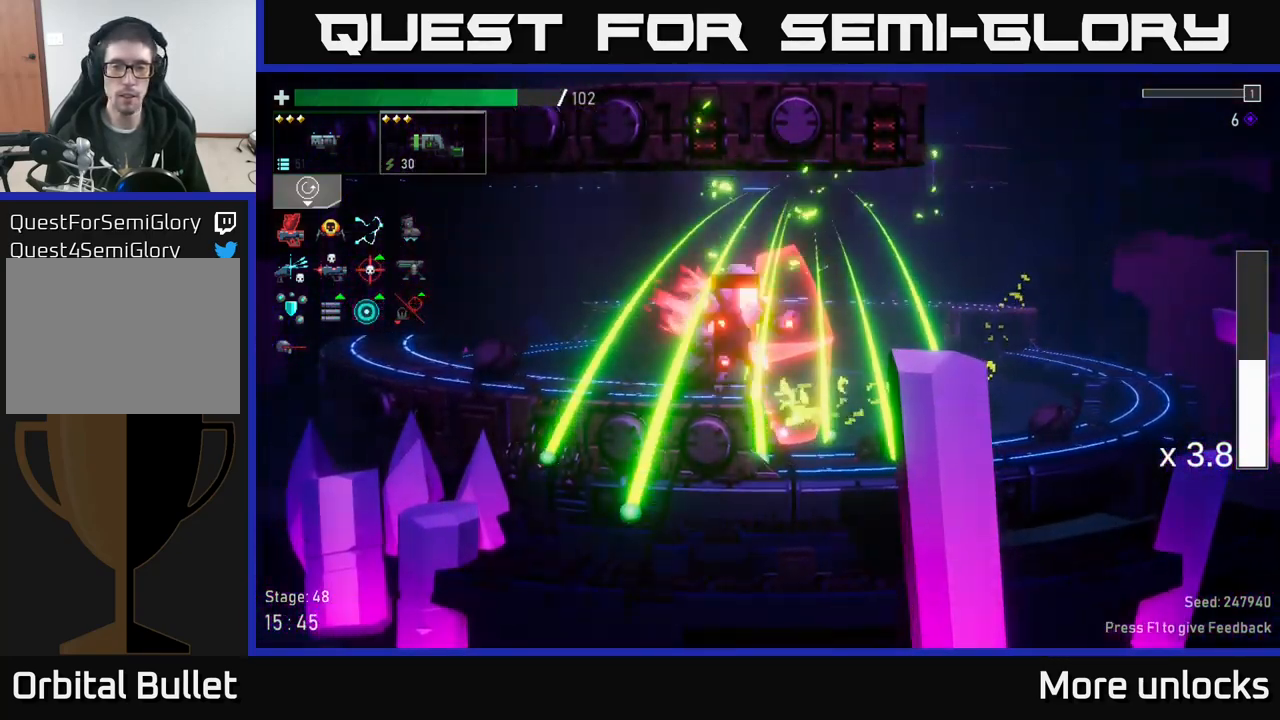
{"buttons": ["R2"], "left_stick": "left", "right_stick": "center", "events": [[33, "left_stick", "center"], [300, "A", "down"], [367, "left_stick", "left"], [433, "R2", "down"], [467, "A", "up"]]}
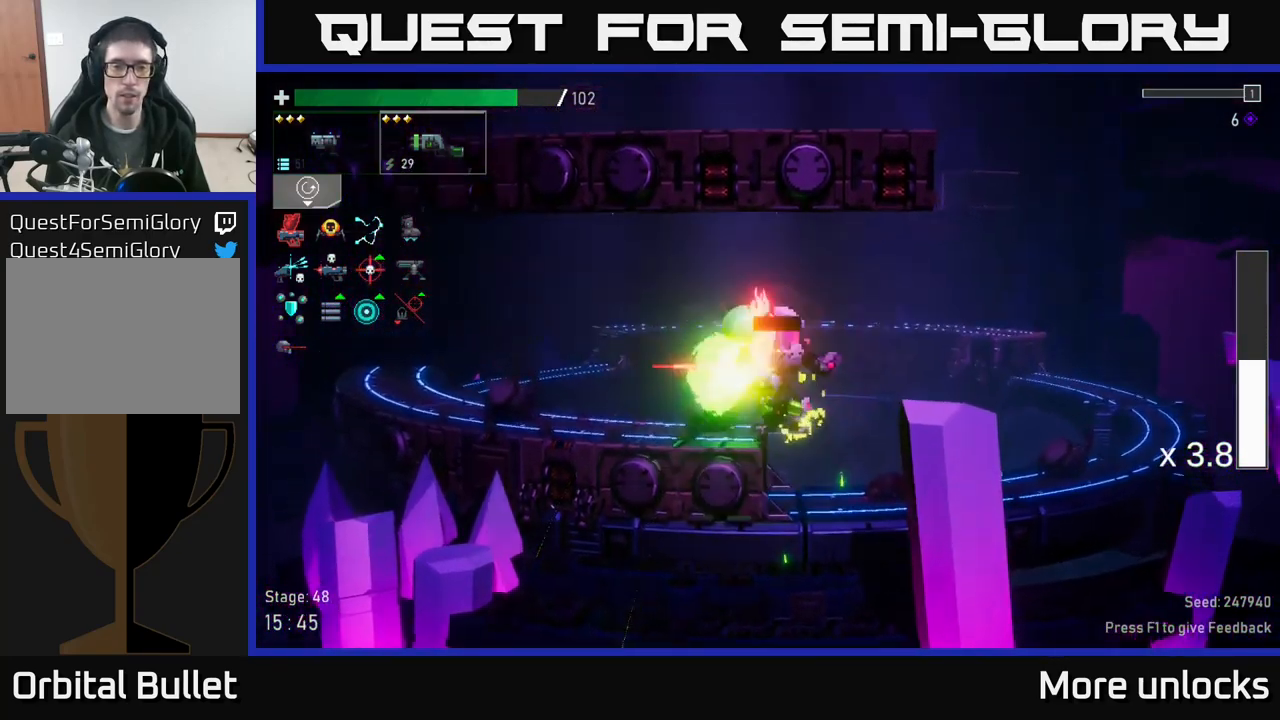
{"buttons": [], "left_stick": "right", "right_stick": "center", "events": [[50, "R2", "up"], [300, "X", "down"], [417, "X", "up"], [433, "left_stick", "right"]]}
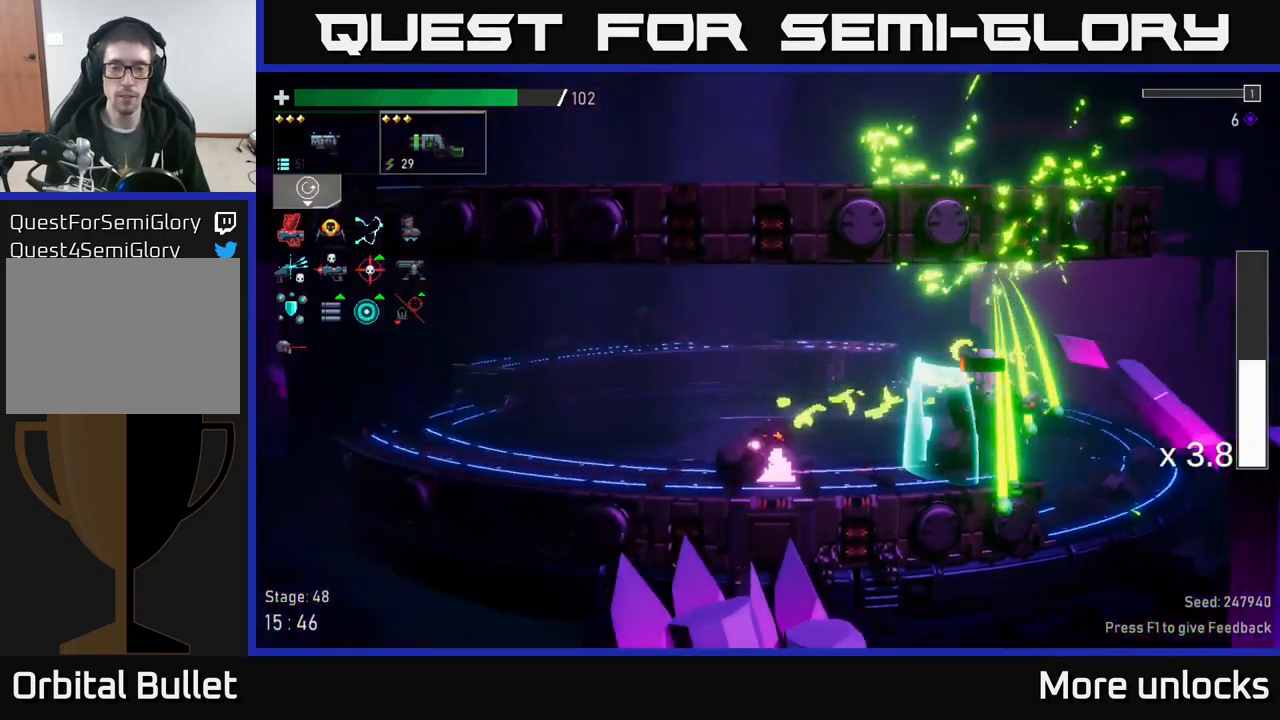
{"buttons": [], "left_stick": "right", "right_stick": "center", "events": [[234, "L2", "down"], [350, "L2", "up"]]}
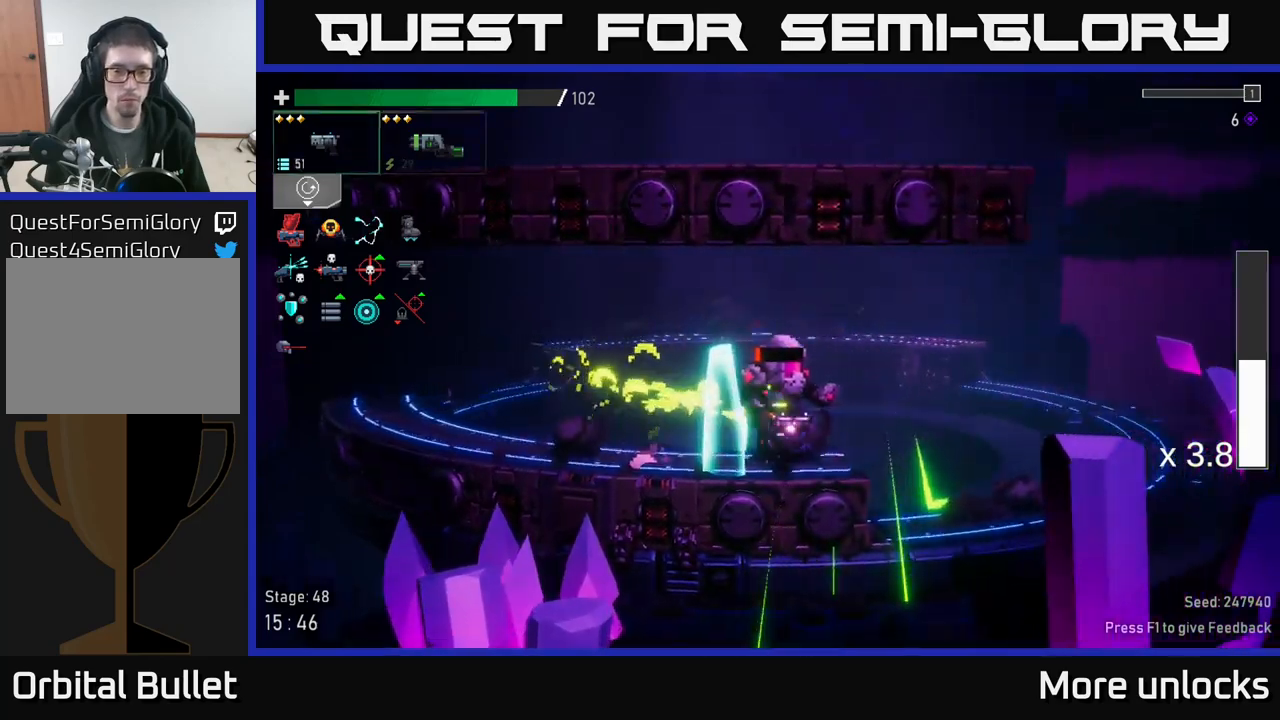
{"buttons": [], "left_stick": "left", "right_stick": "center", "events": [[117, "left_stick", "left"], [150, "R2", "down"], [234, "R2", "up"], [234, "left_stick", "center"], [434, "left_stick", "left"]]}
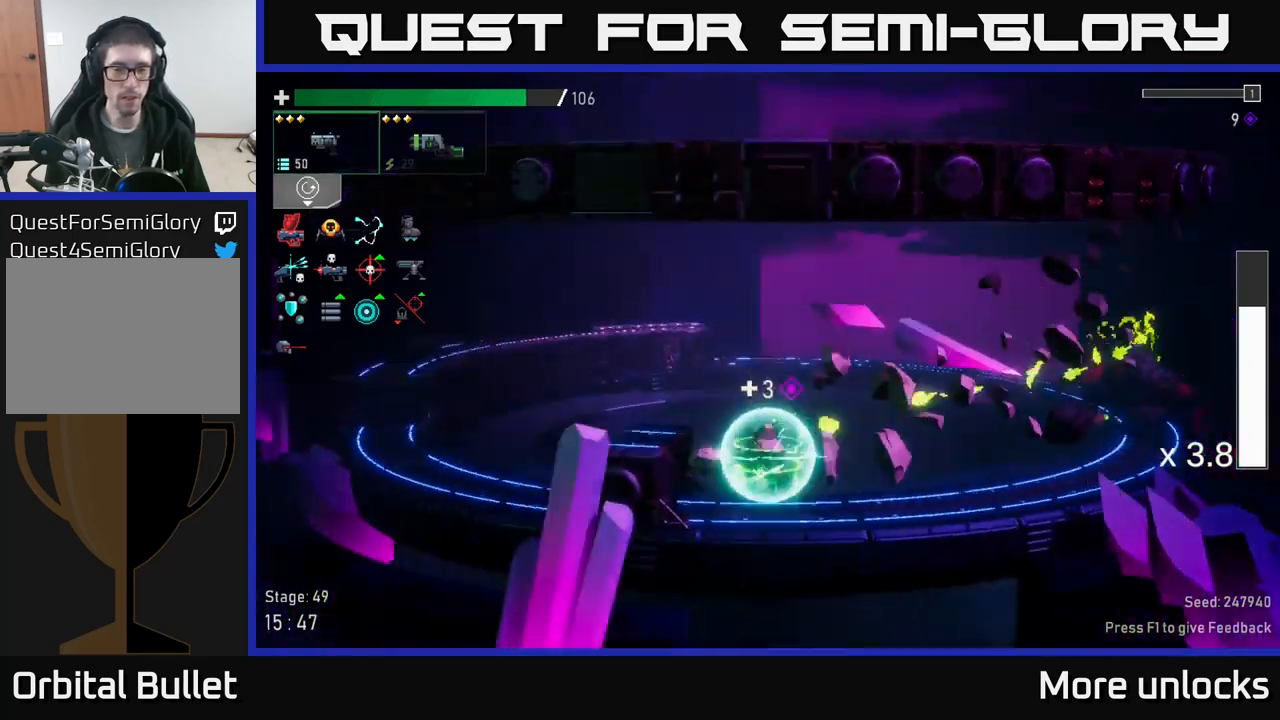
{"buttons": [], "left_stick": "center", "right_stick": "center", "events": [[167, "left_stick", "center"]]}
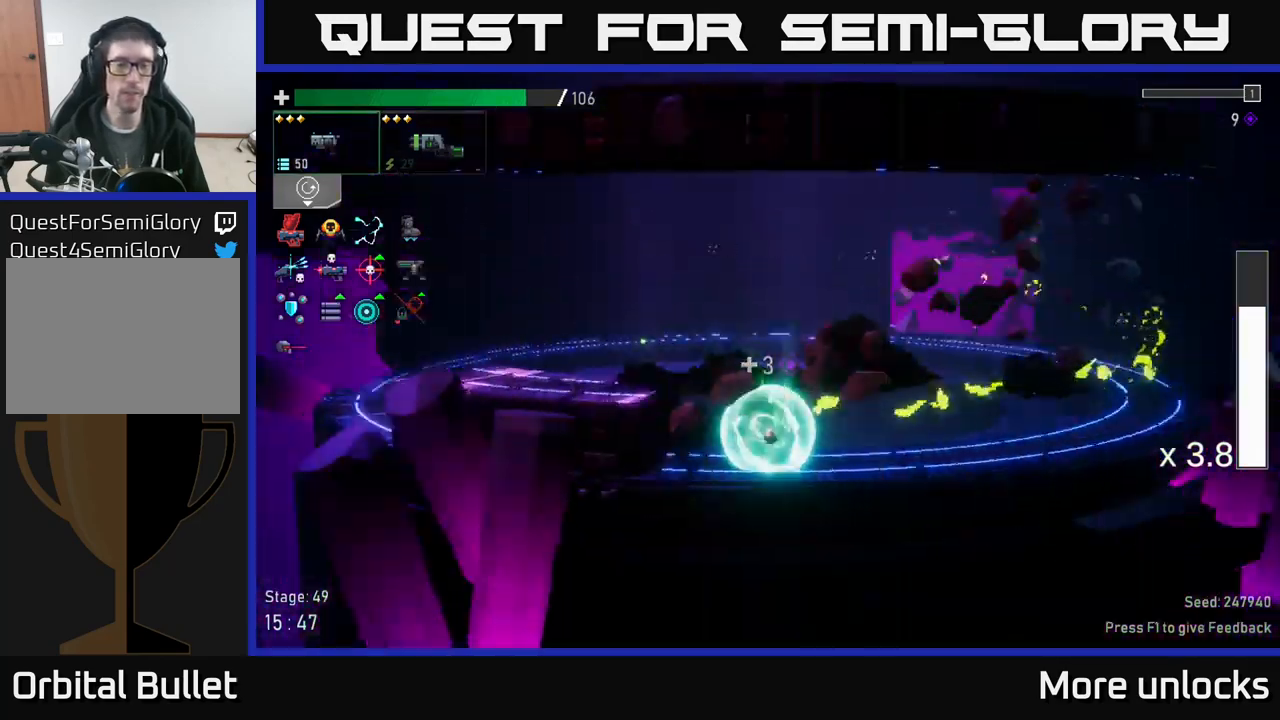
{"buttons": [], "left_stick": "center", "right_stick": "center", "events": []}
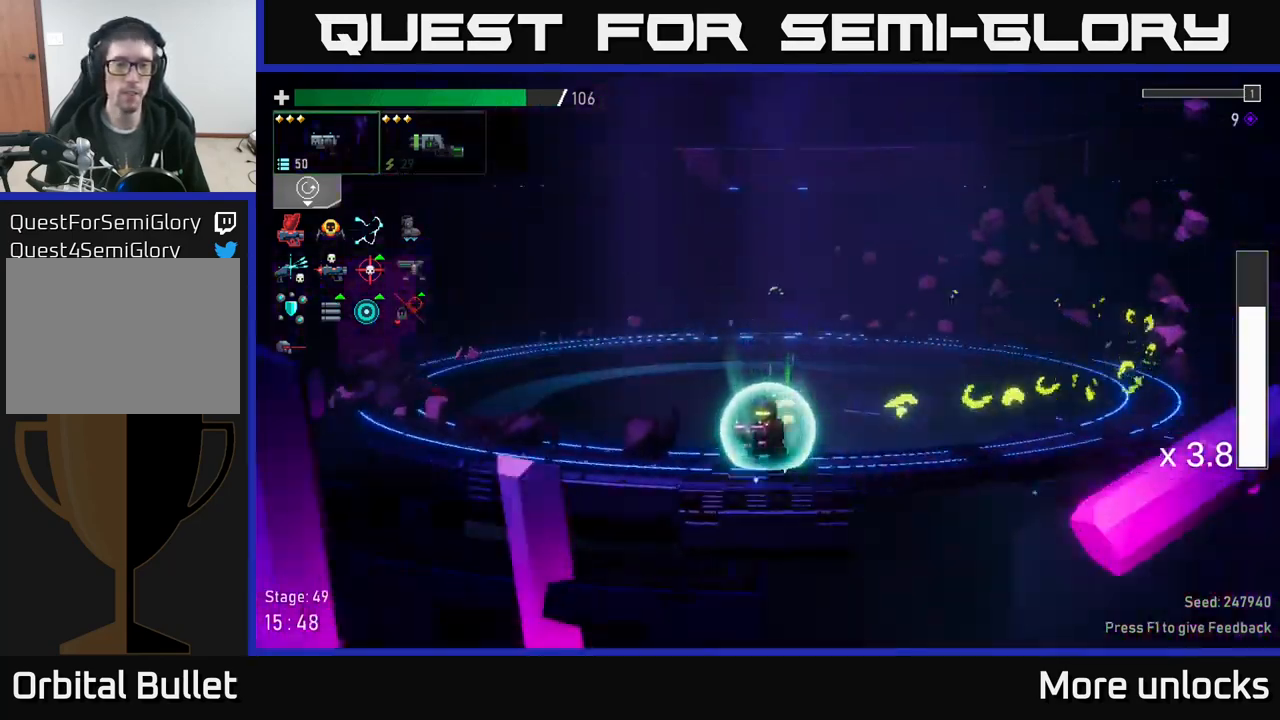
{"buttons": [], "left_stick": "center", "right_stick": "center", "events": []}
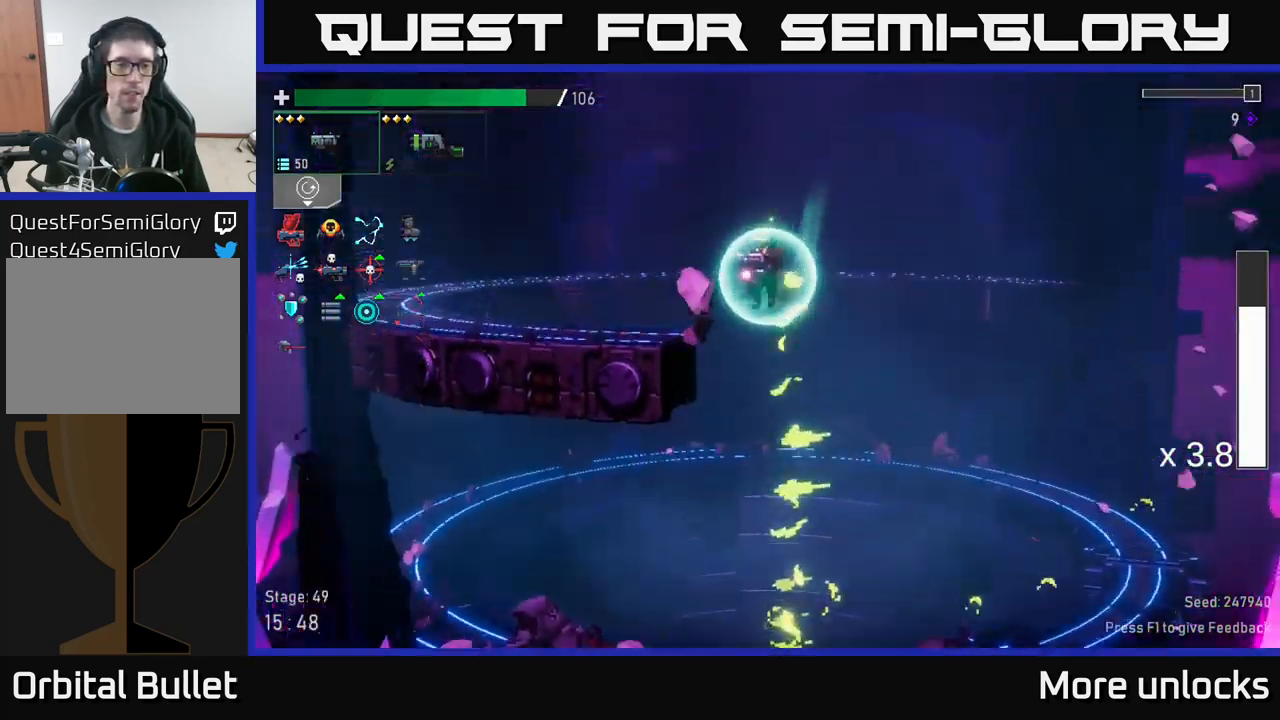
{"buttons": [], "left_stick": "center", "right_stick": "center", "events": [[34, "L2", "down"], [150, "L2", "up"]]}
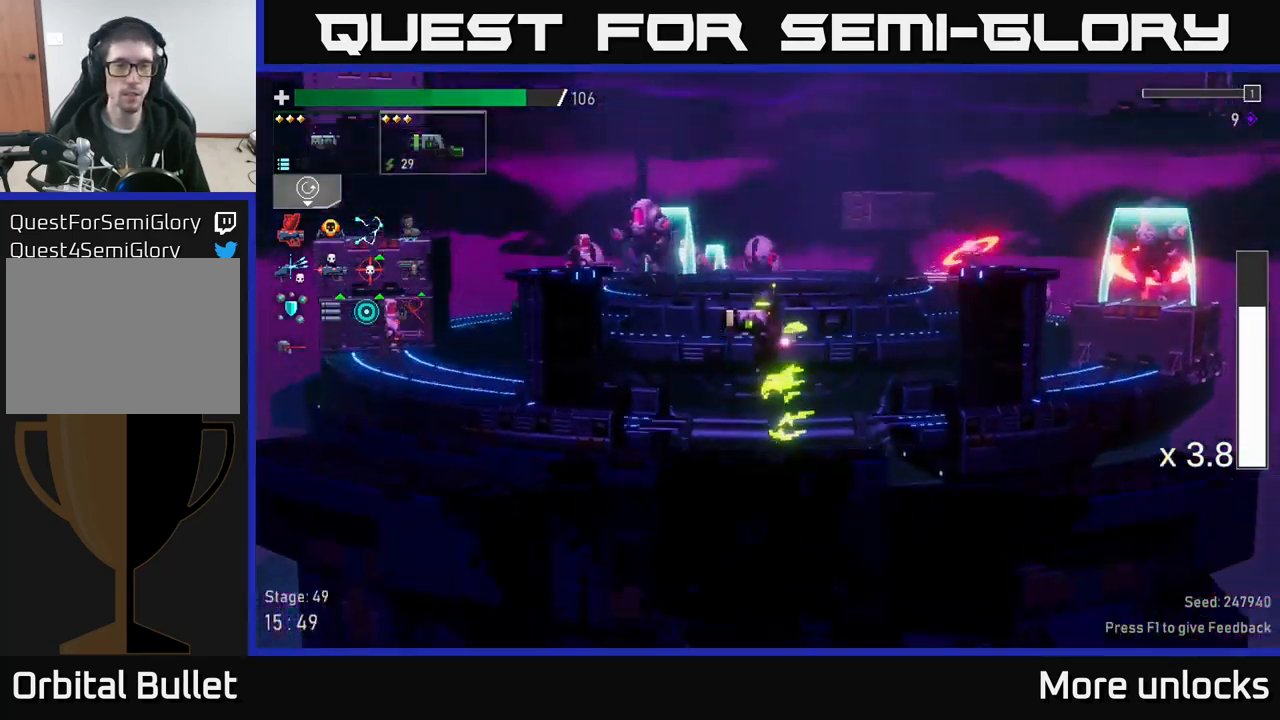
{"buttons": [], "left_stick": "left", "right_stick": "center", "events": [[67, "left_stick", "left"], [284, "L2", "down"], [367, "L2", "up"]]}
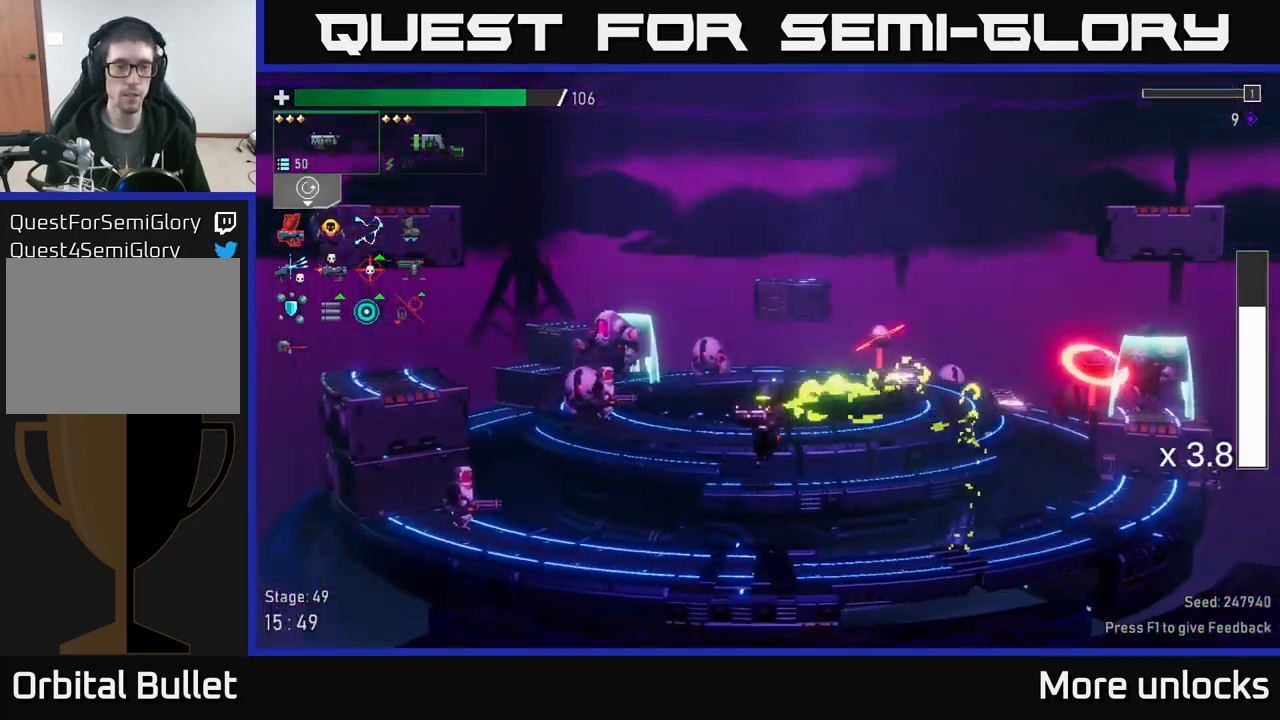
{"buttons": ["R2"], "left_stick": "center", "right_stick": "center", "events": [[250, "R2", "down"], [367, "R2", "up"], [417, "R2", "down"], [467, "left_stick", "center"]]}
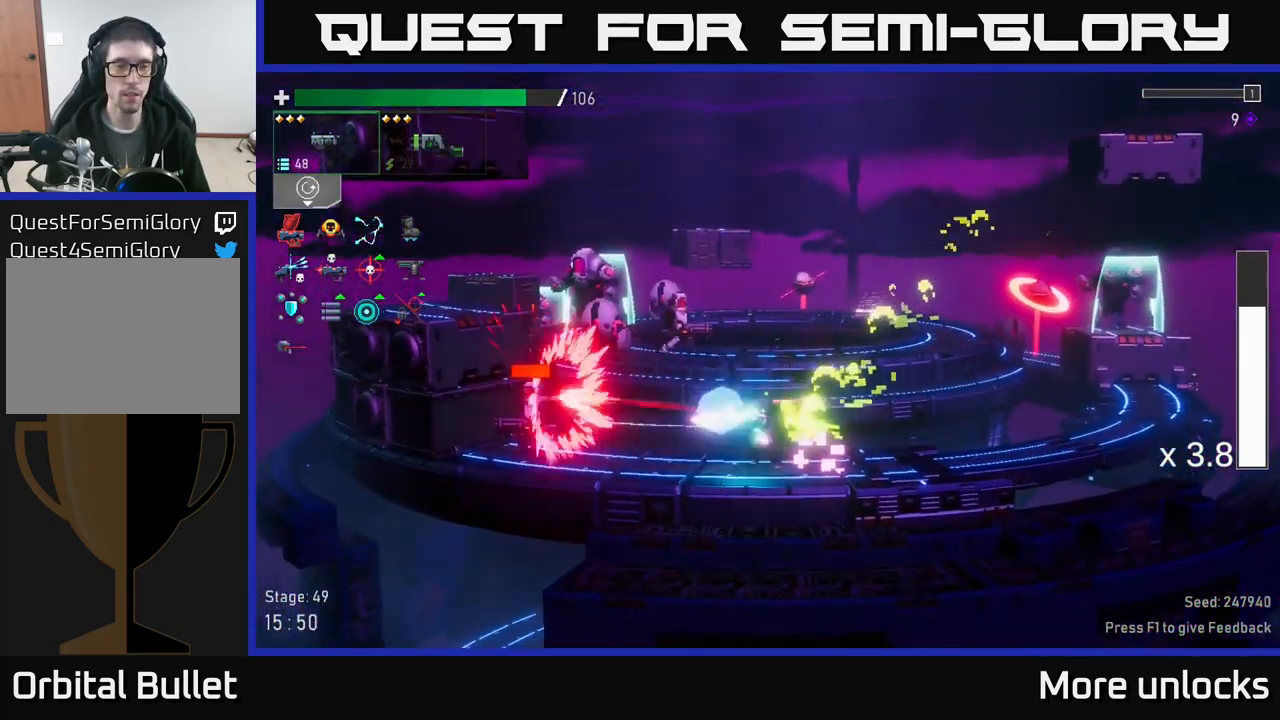
{"buttons": ["A"], "left_stick": "left", "right_stick": "center", "events": [[50, "R2", "up"], [150, "B", "down"], [250, "B", "up"], [300, "A", "down"], [334, "X", "down"], [334, "left_stick", "left"], [500, "X", "up"]]}
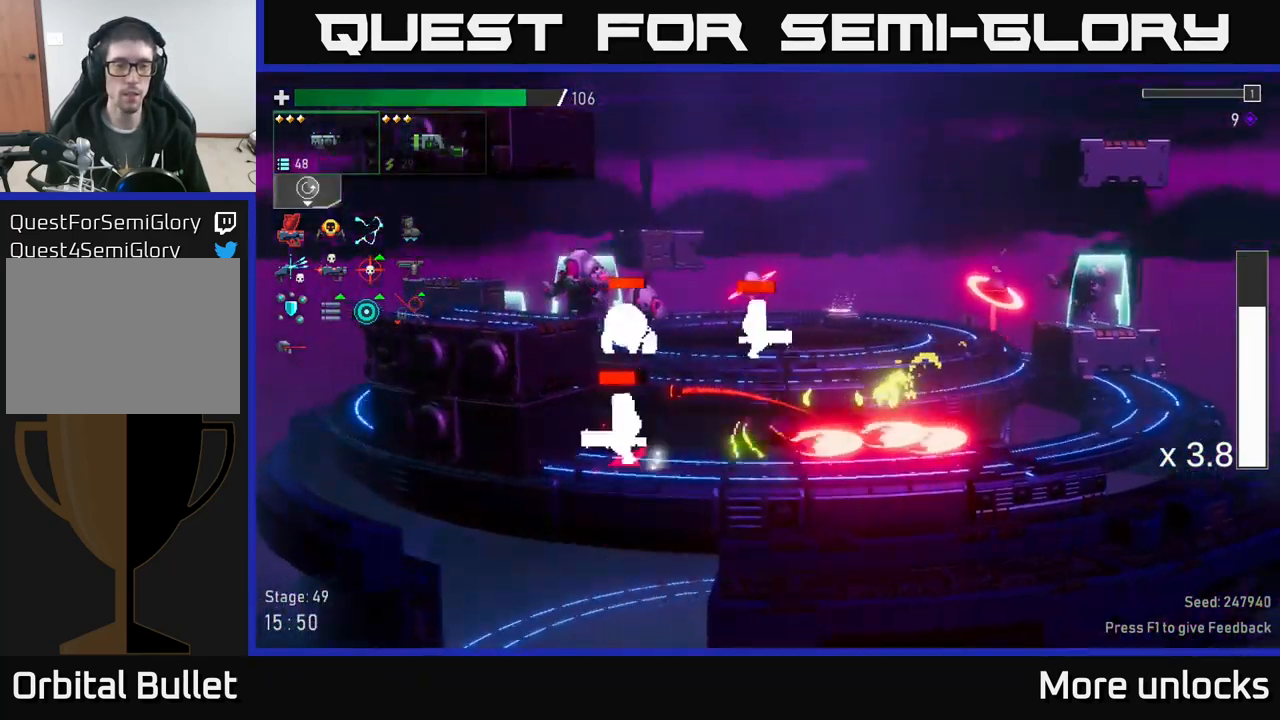
{"buttons": [], "left_stick": "center", "right_stick": "center", "events": [[34, "A", "up"], [300, "left_stick", "right"], [334, "R2", "down"], [434, "R2", "up"], [500, "left_stick", "center"]]}
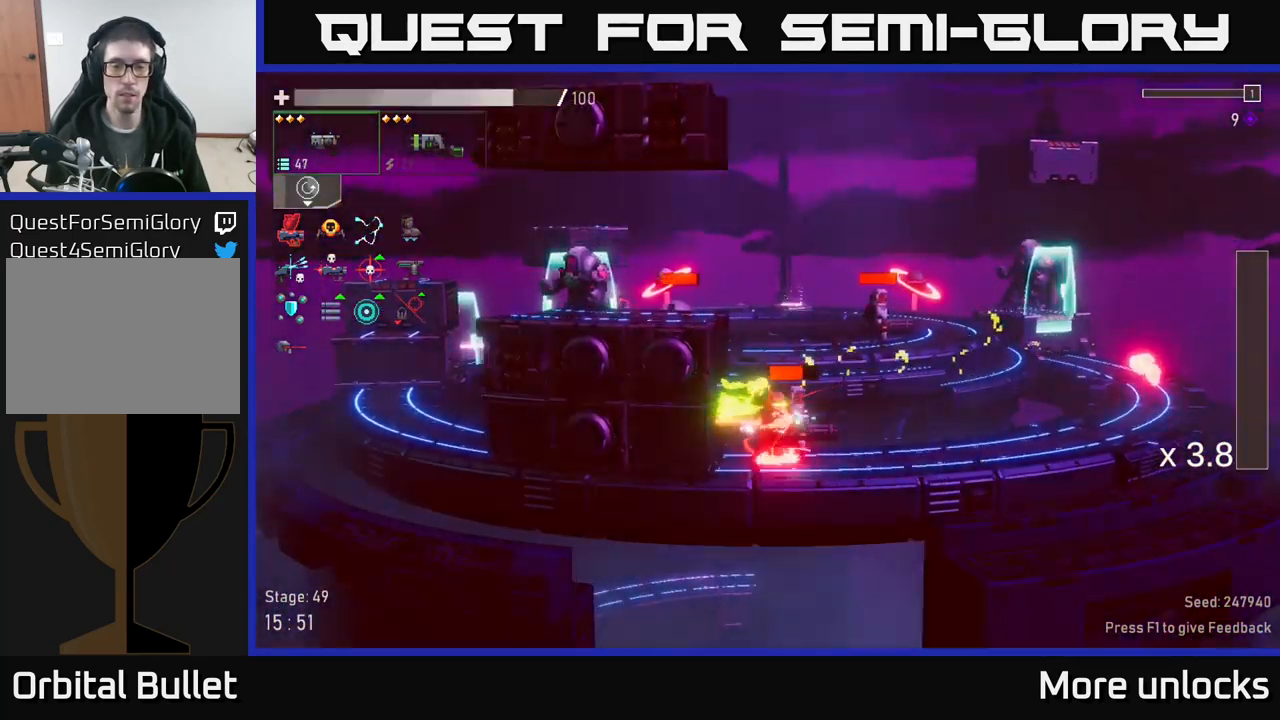
{"buttons": ["R2"], "left_stick": "center", "right_stick": "center", "events": [[17, "R2", "down"], [100, "R2", "up"], [216, "R2", "down"], [333, "R2", "up"], [416, "R2", "down"]]}